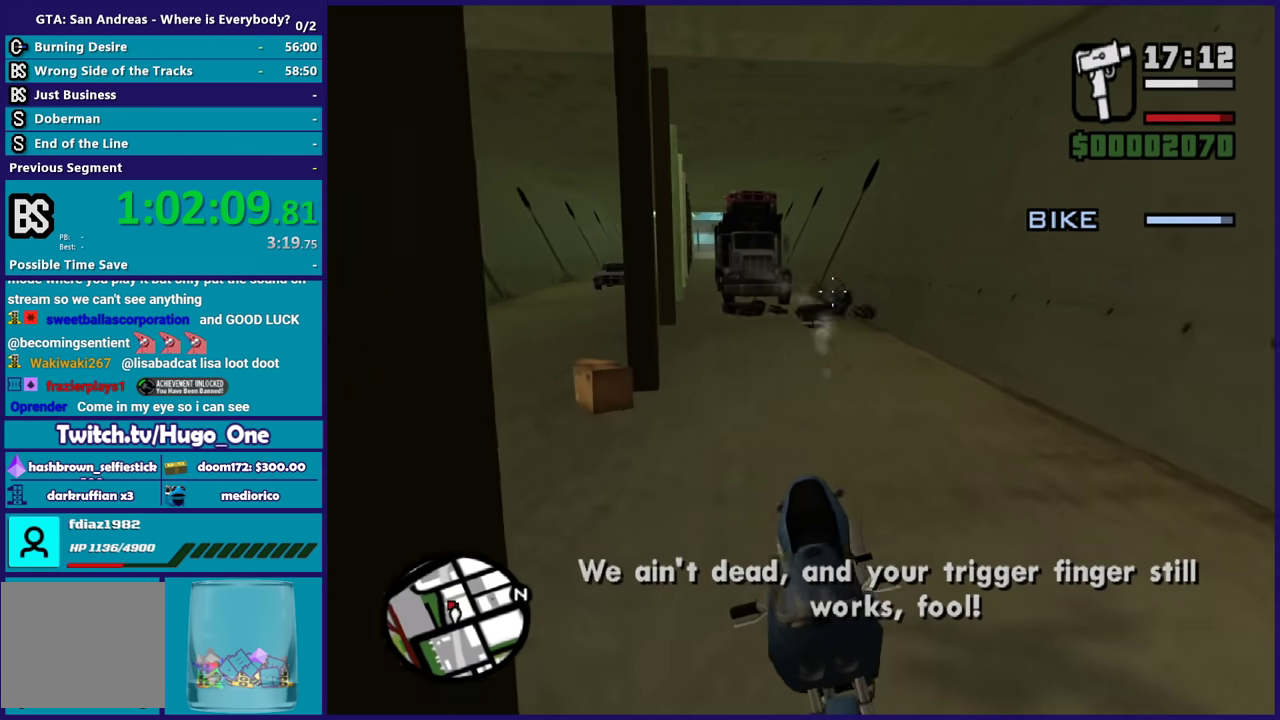
Gameplay with a controller (Xbox layout); each line is a JSON object with the inputs held at the frame after it. "events" lists button and stick changes between this image and that frame as [ms after this image, input, new state], when the widget could be followed in between.
{"buttons": ["B"], "left_stick": "center", "right_stick": "center", "events": [[34, "right_stick", "down-right"], [101, "right_stick", "center"]]}
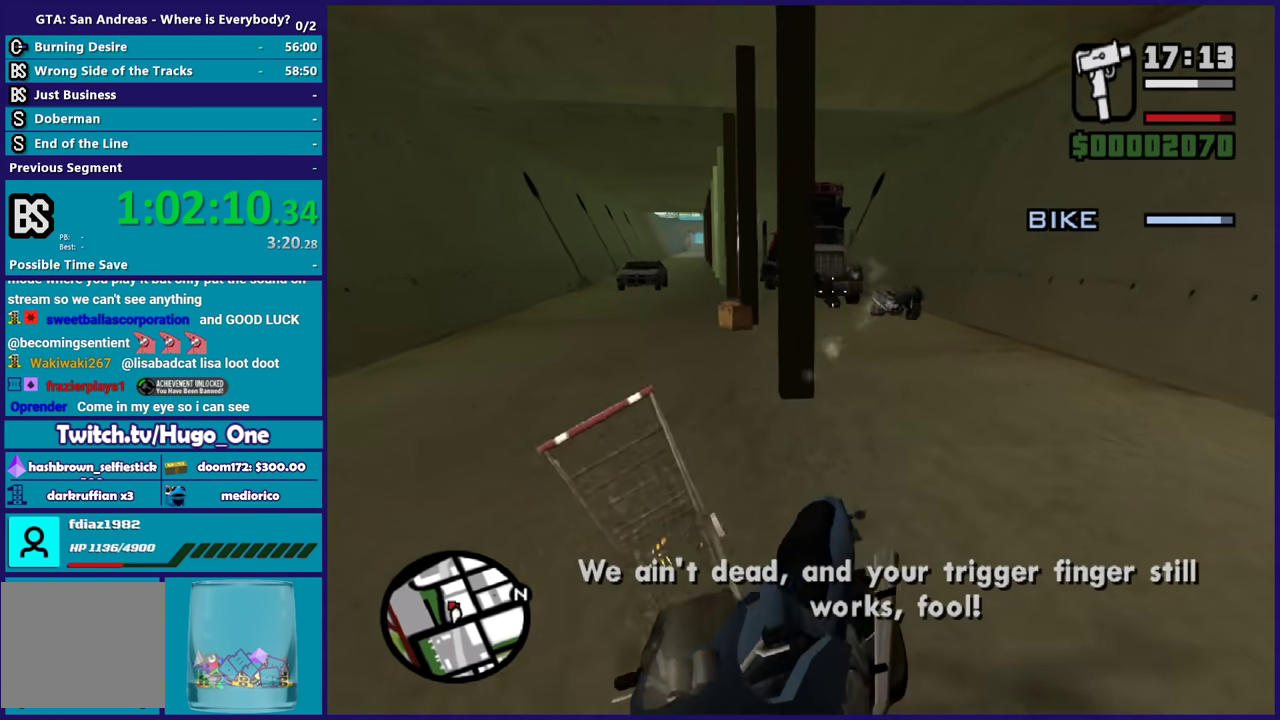
{"buttons": [], "left_stick": "center", "right_stick": "center", "events": [[33, "B", "up"]]}
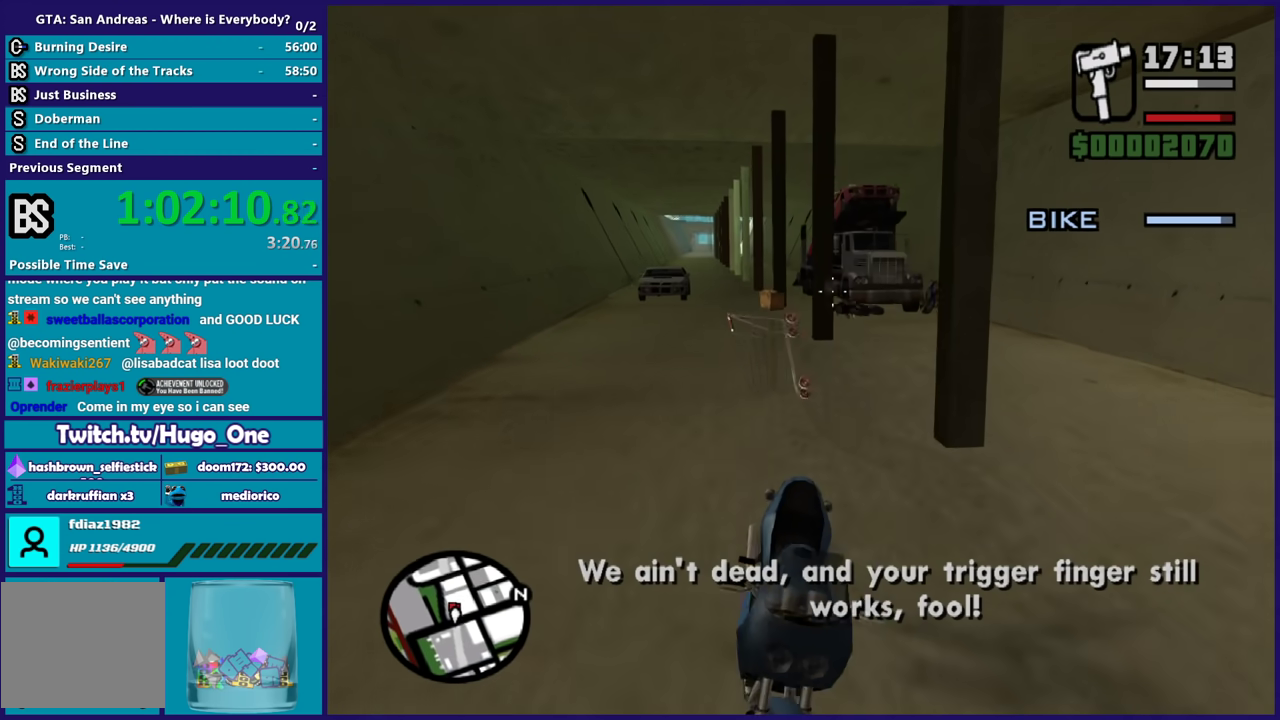
{"buttons": [], "left_stick": "center", "right_stick": "center", "events": []}
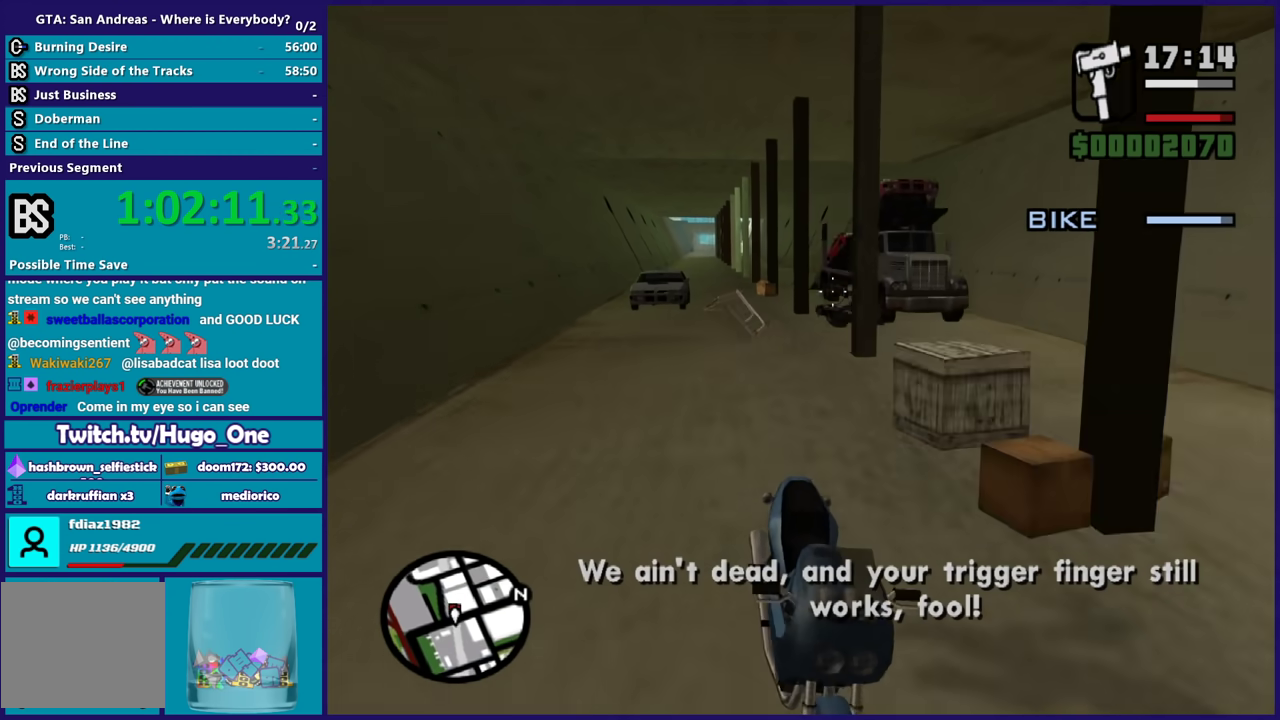
{"buttons": [], "left_stick": "center", "right_stick": "center", "events": []}
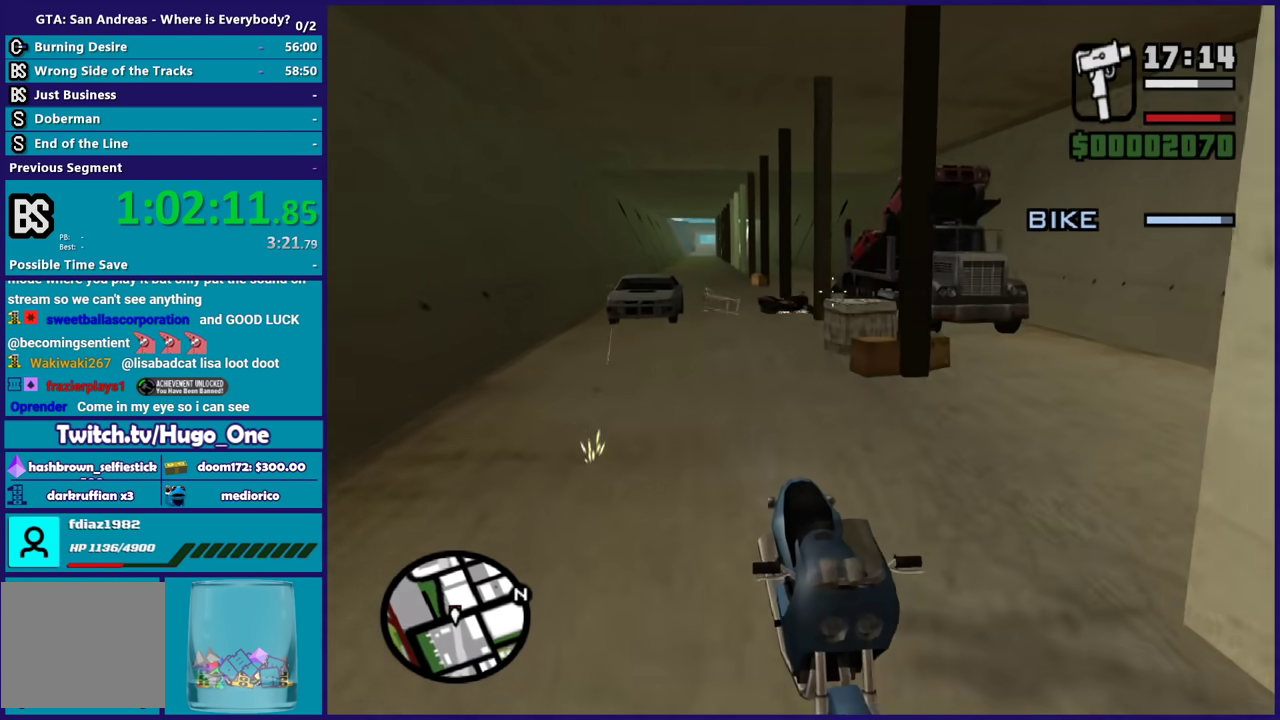
{"buttons": [], "left_stick": "center", "right_stick": "center", "events": []}
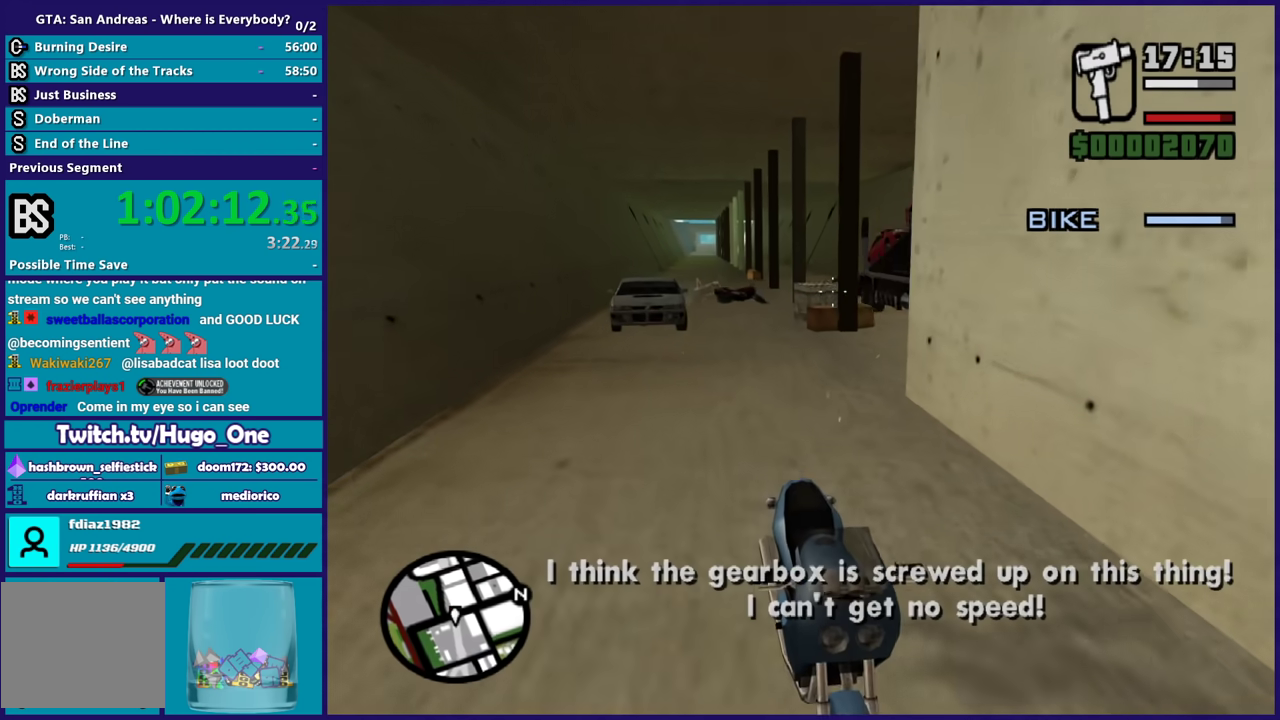
{"buttons": [], "left_stick": "center", "right_stick": "center", "events": [[200, "right_stick", "left"], [434, "right_stick", "center"]]}
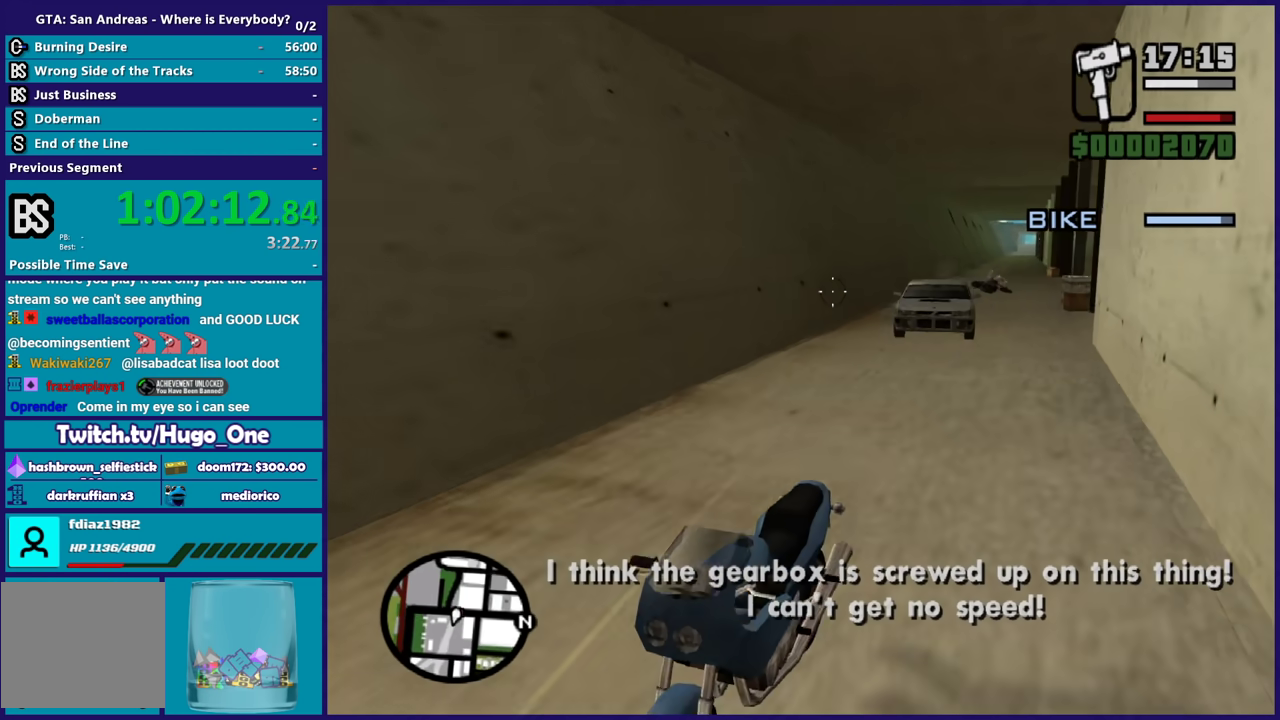
{"buttons": ["B"], "left_stick": "center", "right_stick": "center", "events": [[101, "B", "down"], [167, "right_stick", "right"], [301, "right_stick", "center"]]}
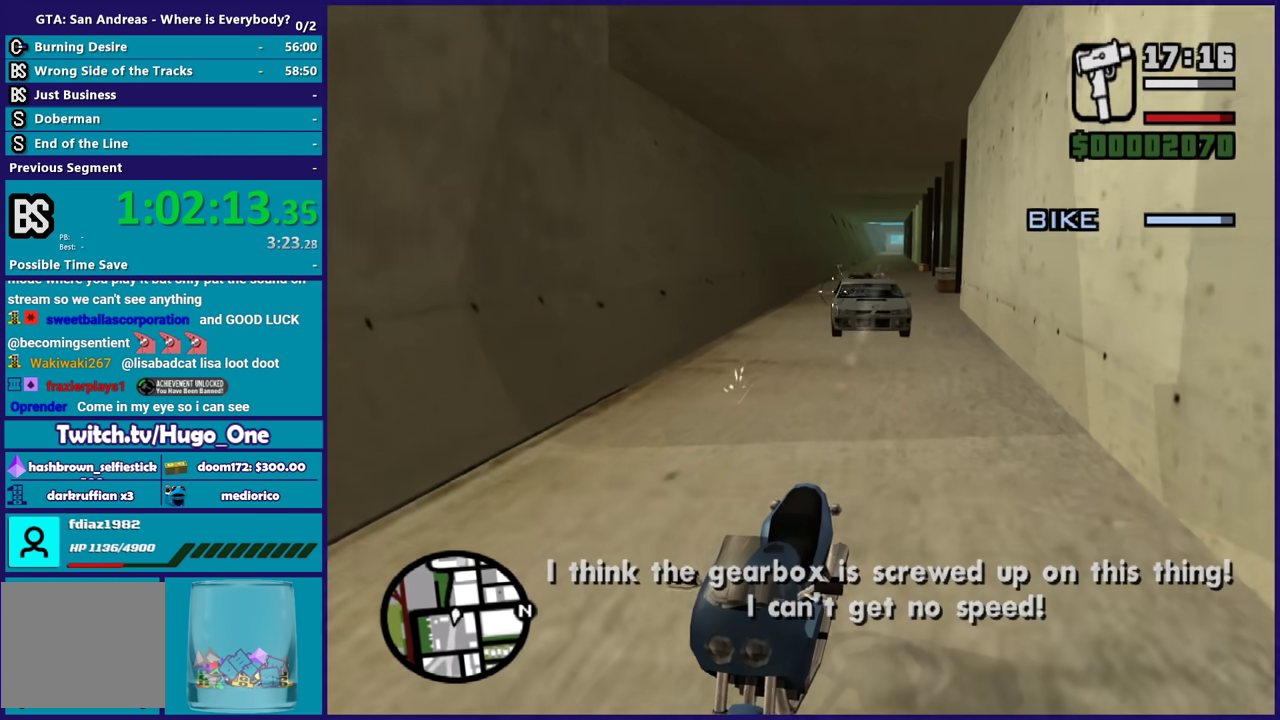
{"buttons": ["B"], "left_stick": "center", "right_stick": "center", "events": [[33, "right_stick", "up-right"], [100, "right_stick", "center"], [300, "right_stick", "up-right"], [434, "right_stick", "center"]]}